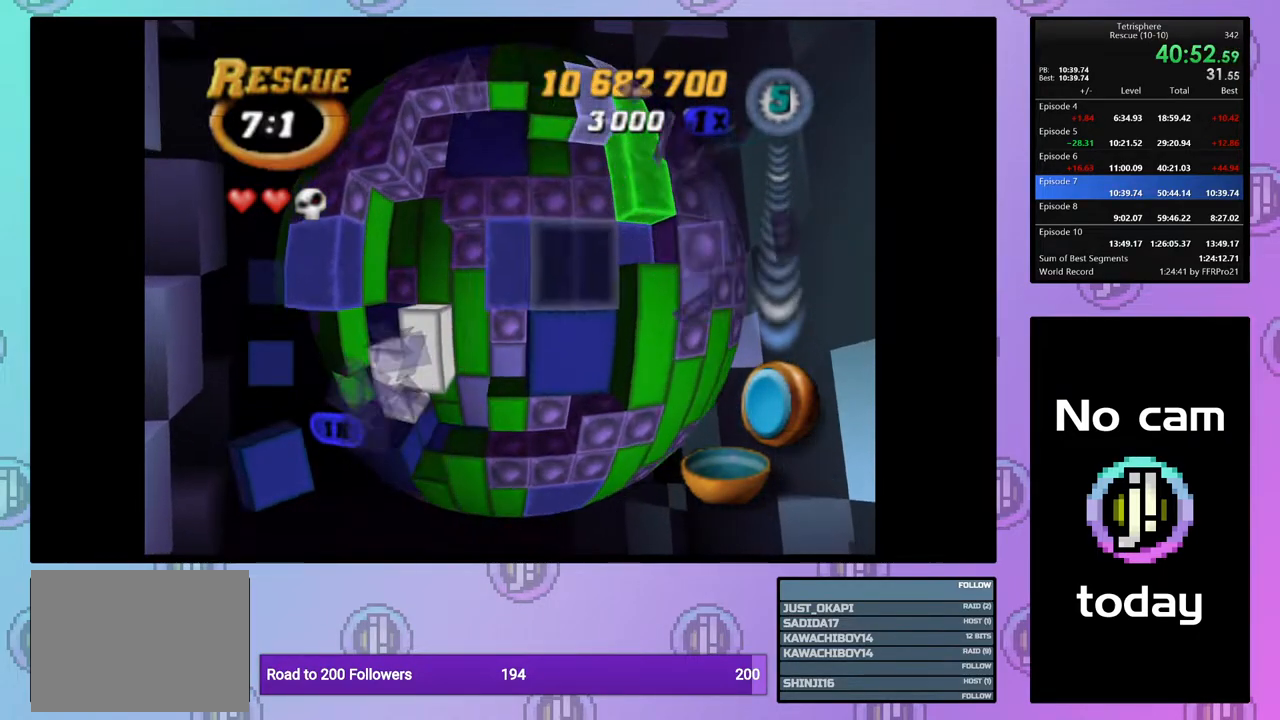
Gameplay with a controller (PlayStation layout); each line is a JSON object with the inputs held at the frame after it. "events" lists button and stick changes between this image and that frame as [ms after this image, input, new state], when the widget could be followed in between. Not read: left_stick.
{"buttons": ["SQUARE"], "right_stick": "center", "events": [[67, "DPAD_DOWN", "up"], [117, "DPAD_DOWN", "down"], [217, "DPAD_DOWN", "up"], [250, "SQUARE", "down"], [333, "DPAD_LEFT", "down"], [433, "DPAD_LEFT", "up"]]}
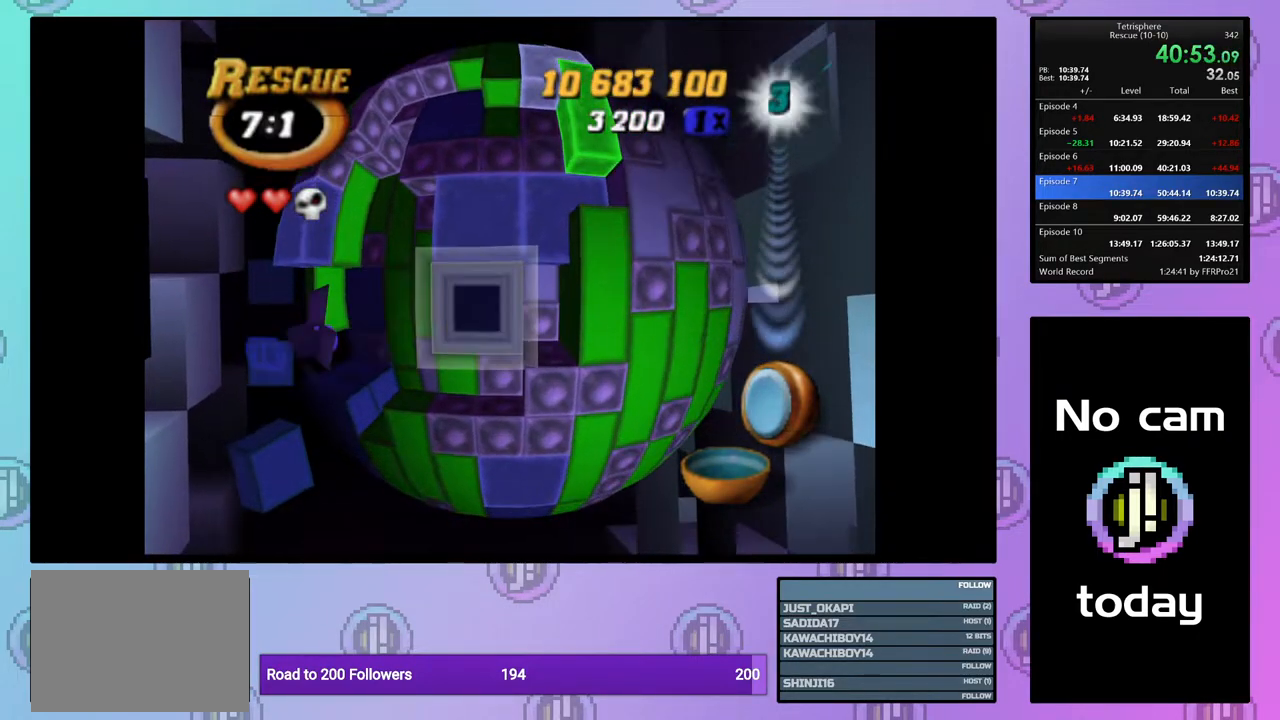
{"buttons": [], "right_stick": "center", "events": [[17, "DPAD_UP", "down"], [17, "SQUARE", "up"], [150, "DPAD_UP", "up"], [250, "CROSS", "down"], [383, "CROSS", "up"]]}
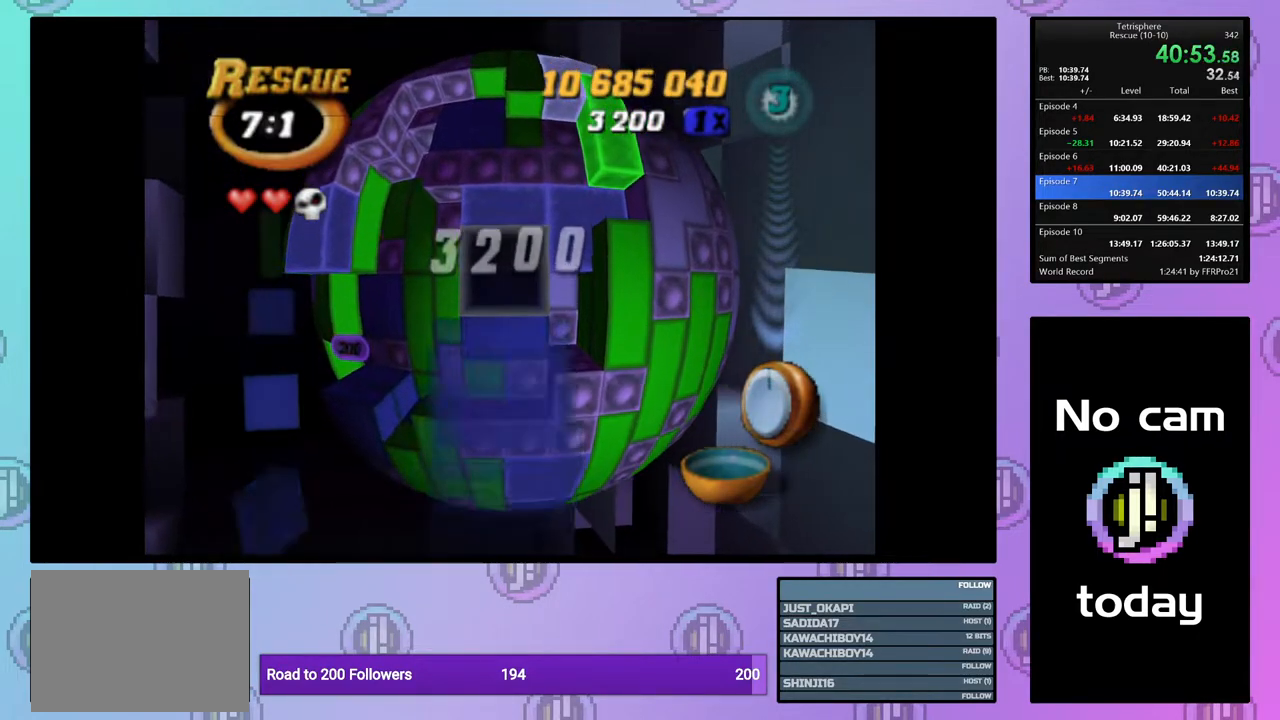
{"buttons": ["CROSS", "SQUARE"], "right_stick": "center", "events": [[67, "DPAD_UP", "down"], [183, "DPAD_UP", "up"], [400, "CROSS", "down"], [450, "SQUARE", "down"]]}
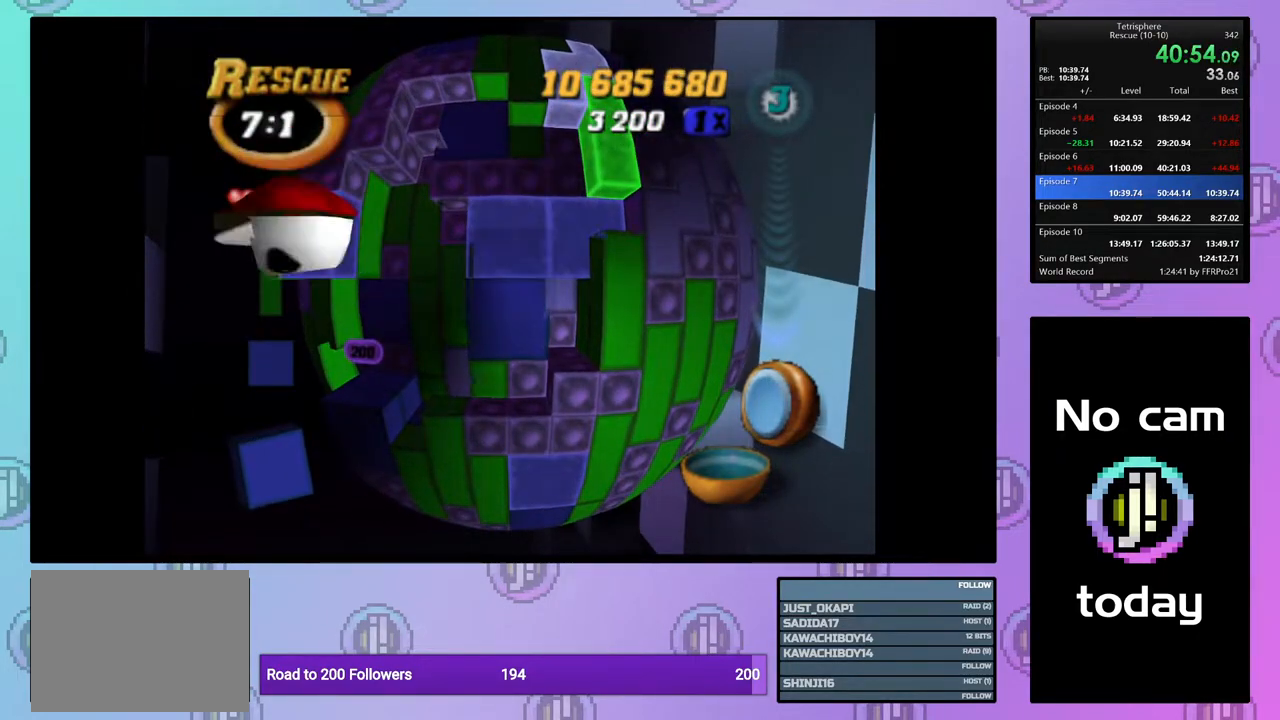
{"buttons": [], "right_stick": "center", "events": [[100, "SQUARE", "up"], [117, "CROSS", "up"]]}
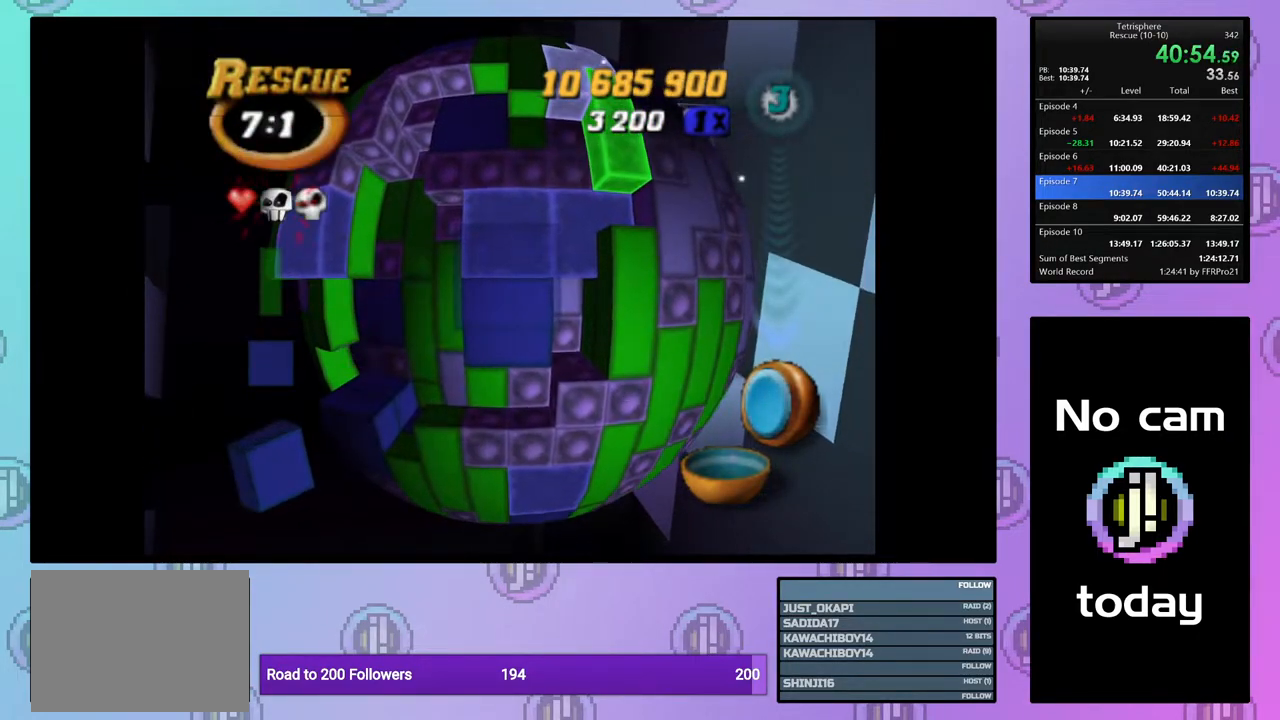
{"buttons": [], "right_stick": "center", "events": []}
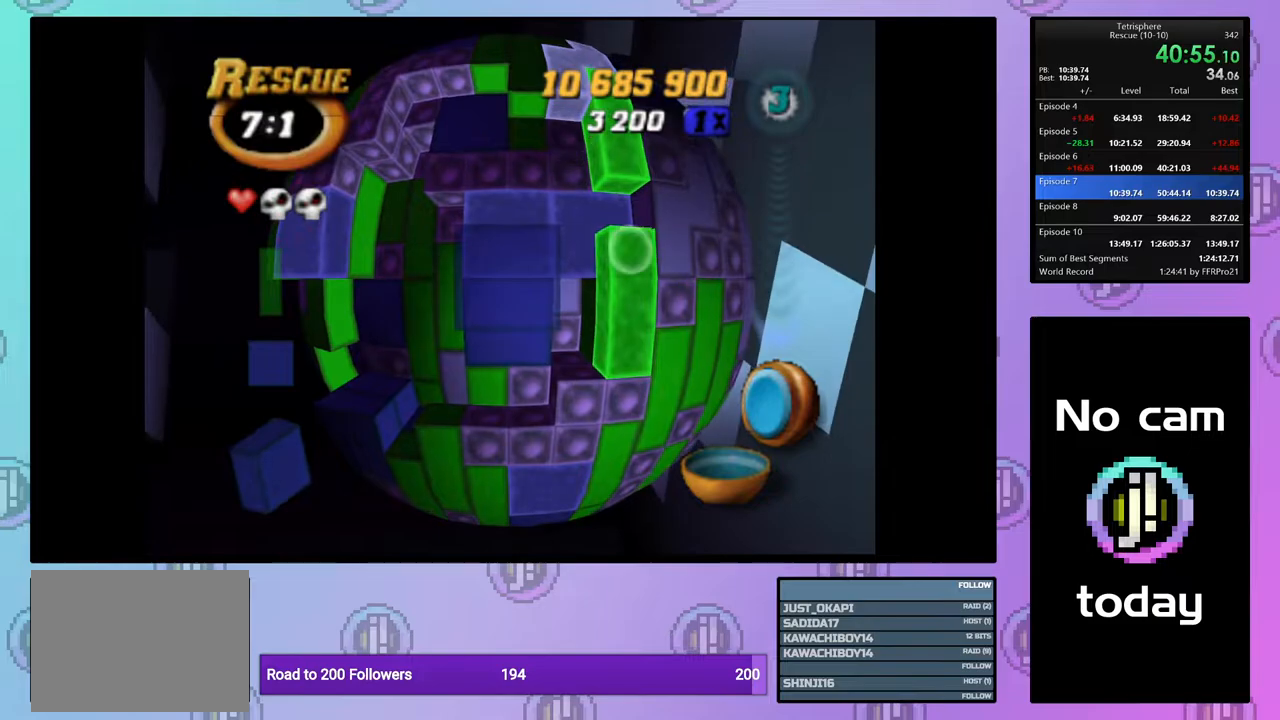
{"buttons": [], "right_stick": "center", "events": []}
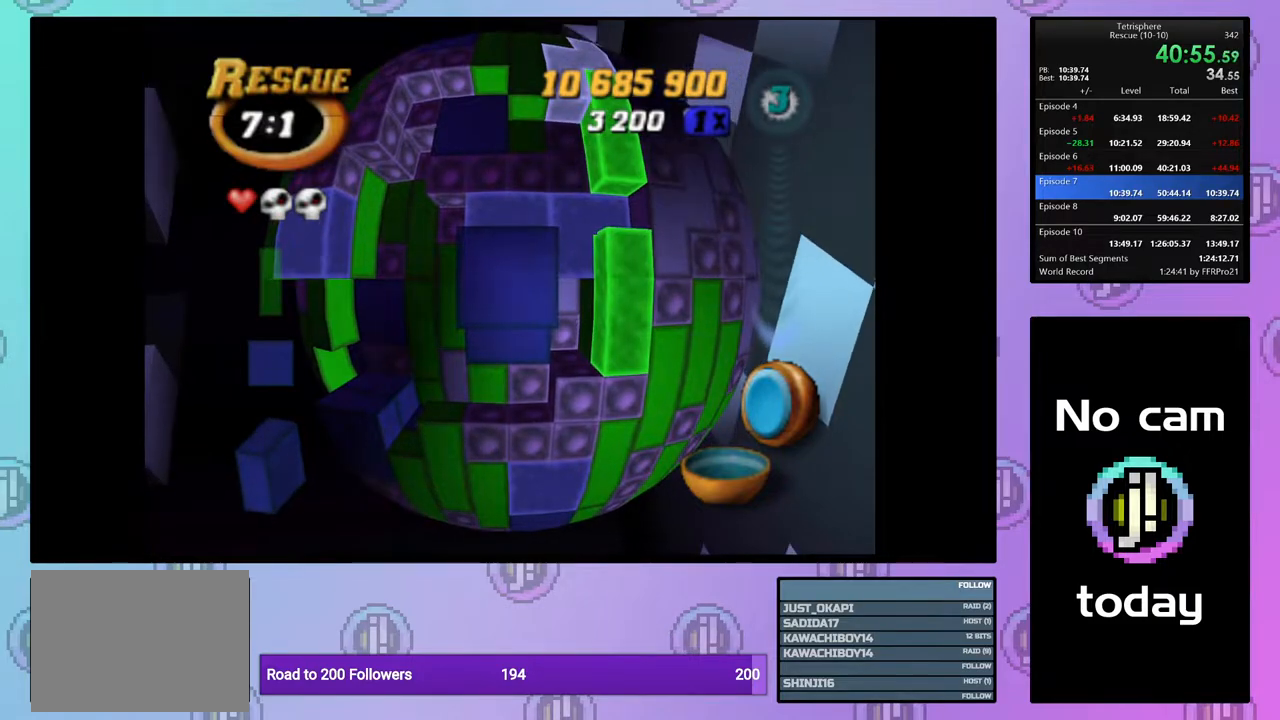
{"buttons": ["SQUARE"], "right_stick": "center", "events": [[183, "SQUARE", "down"], [333, "DPAD_UP", "down"], [433, "DPAD_UP", "up"]]}
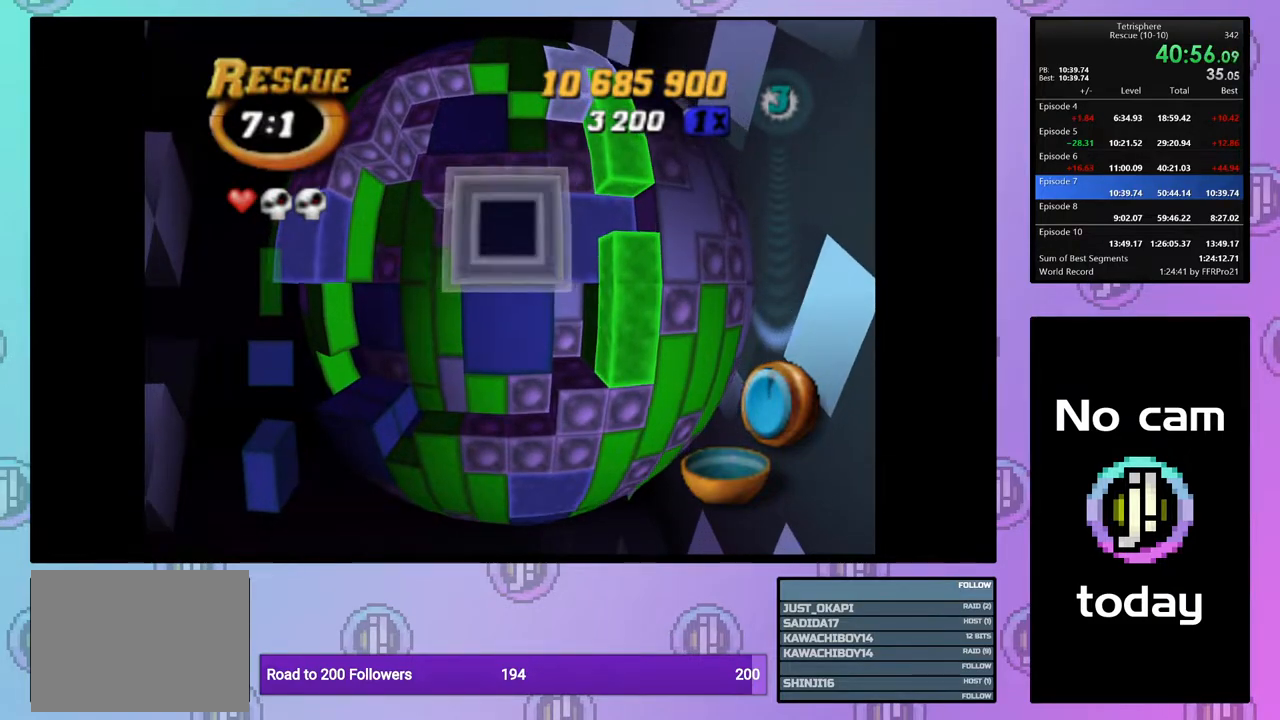
{"buttons": ["CROSS"], "right_stick": "center", "events": [[50, "SQUARE", "up"], [83, "DPAD_DOWN", "down"], [150, "DPAD_DOWN", "up"], [217, "DPAD_DOWN", "down"], [317, "DPAD_DOWN", "up"], [450, "CROSS", "down"]]}
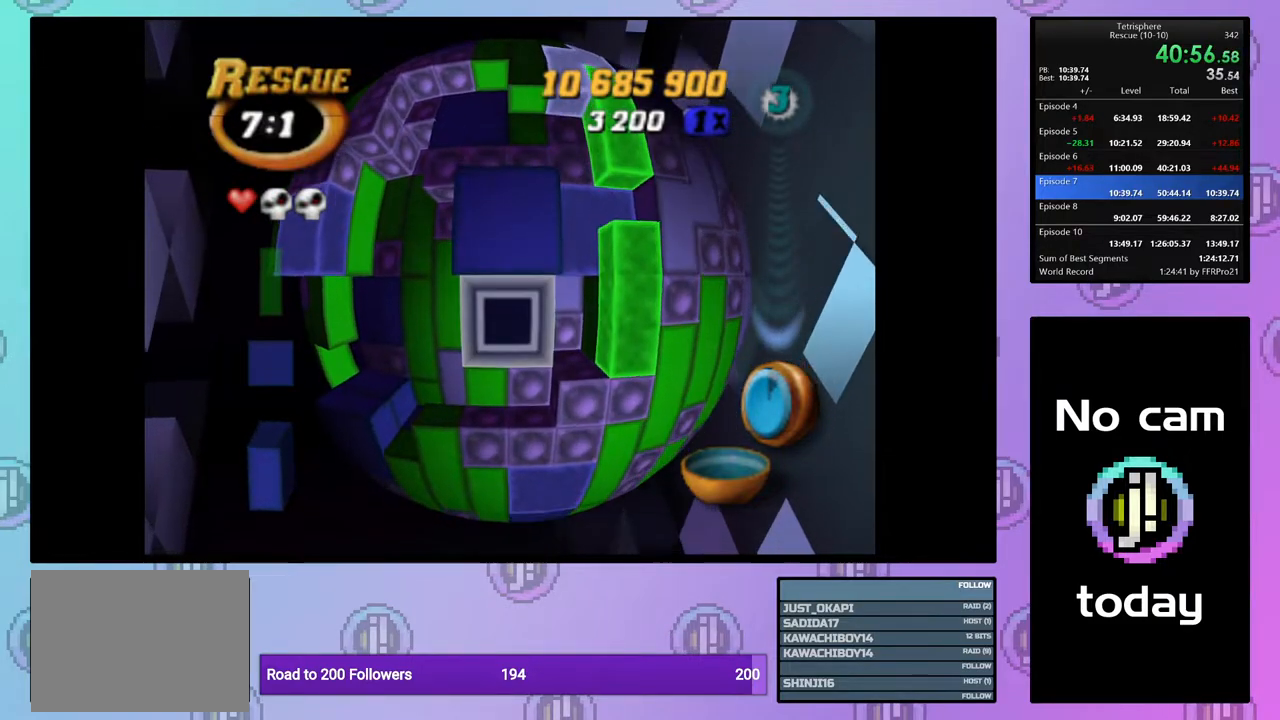
{"buttons": [], "right_stick": "center", "events": [[83, "CROSS", "up"], [233, "CROSS", "down"], [367, "CROSS", "up"], [383, "DPAD_LEFT", "down"], [450, "DPAD_LEFT", "up"]]}
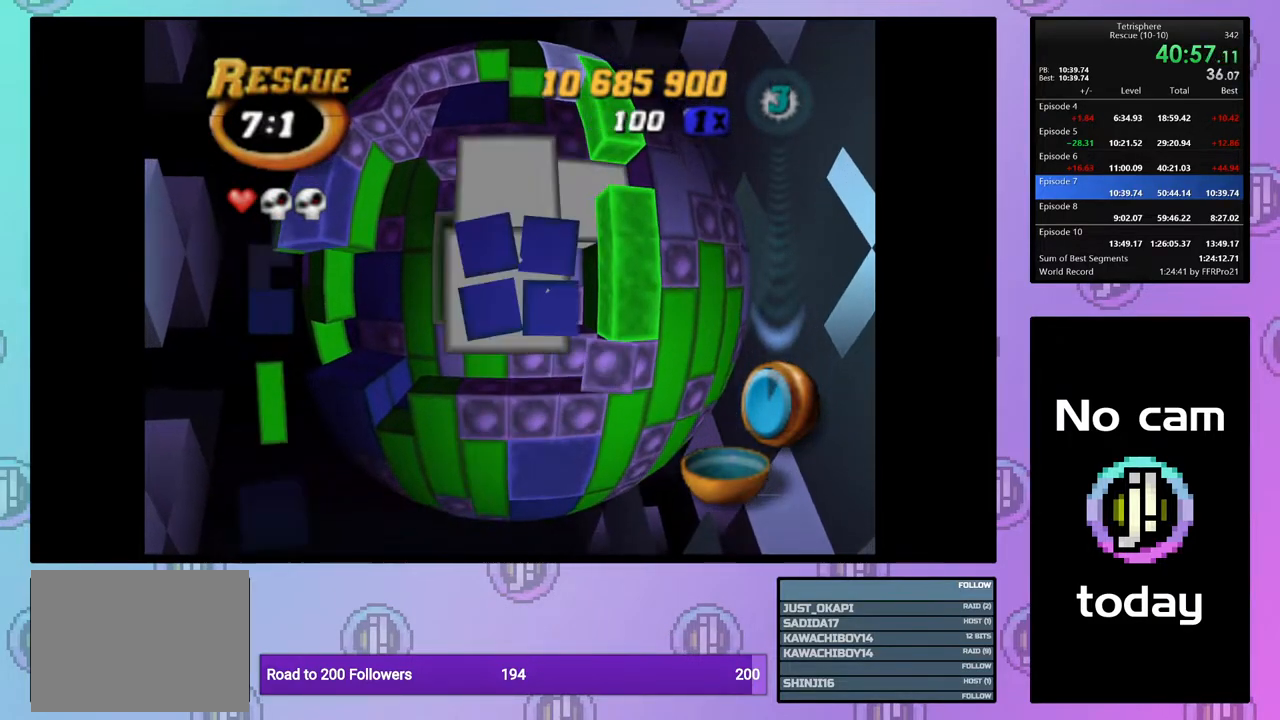
{"buttons": ["DPAD_UP"], "right_stick": "center", "events": [[17, "DPAD_LEFT", "down"], [100, "DPAD_LEFT", "up"], [317, "DPAD_UP", "down"], [383, "DPAD_UP", "up"], [450, "DPAD_UP", "down"]]}
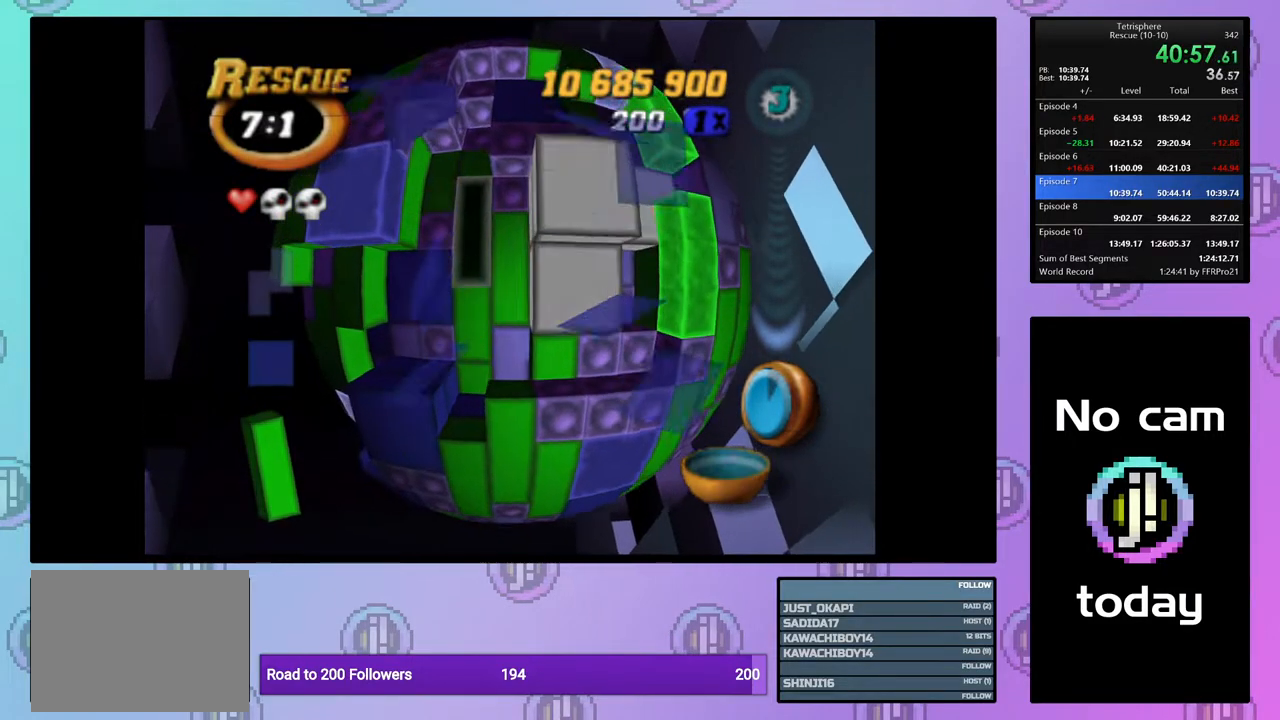
{"buttons": ["DPAD_DOWN"], "right_stick": "center", "events": [[50, "DPAD_UP", "up"], [333, "CROSS", "down"], [450, "CROSS", "up"], [450, "DPAD_DOWN", "down"]]}
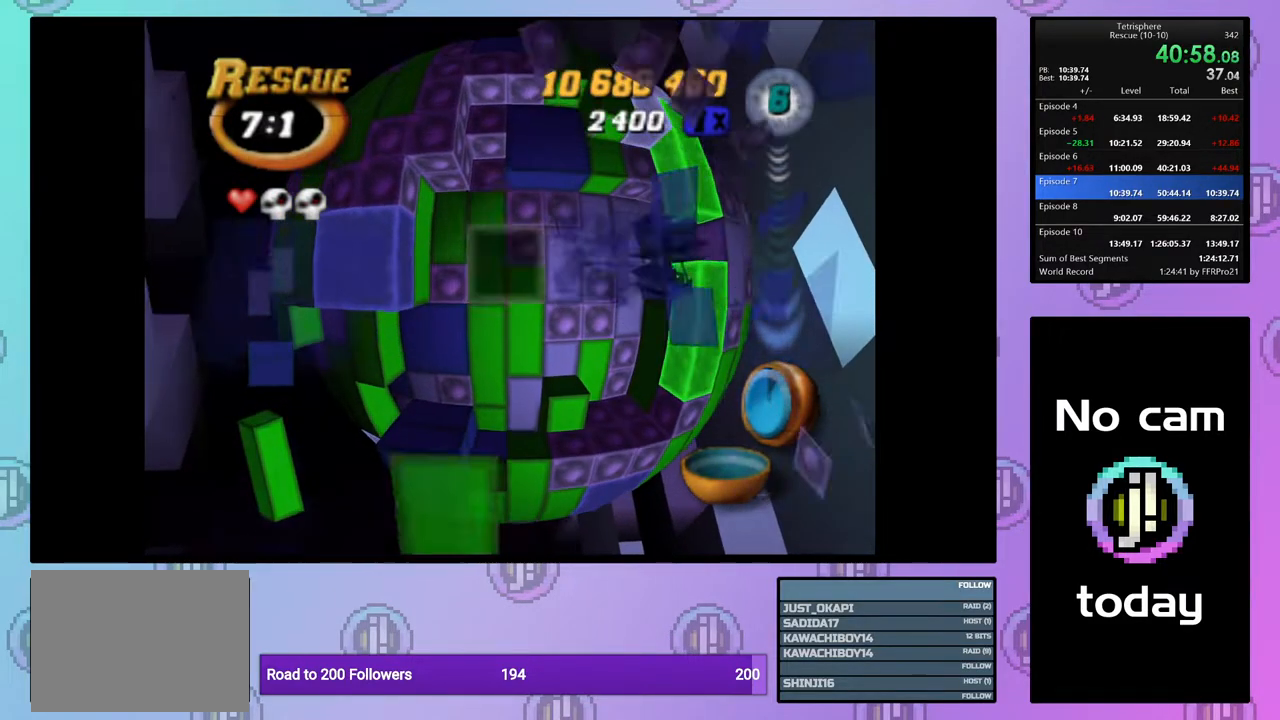
{"buttons": ["DPAD_RIGHT"], "right_stick": "center", "events": [[17, "DPAD_DOWN", "up"], [150, "DPAD_DOWN", "down"], [233, "DPAD_DOWN", "up"], [333, "DPAD_RIGHT", "down"], [417, "DPAD_RIGHT", "up"], [483, "DPAD_RIGHT", "down"]]}
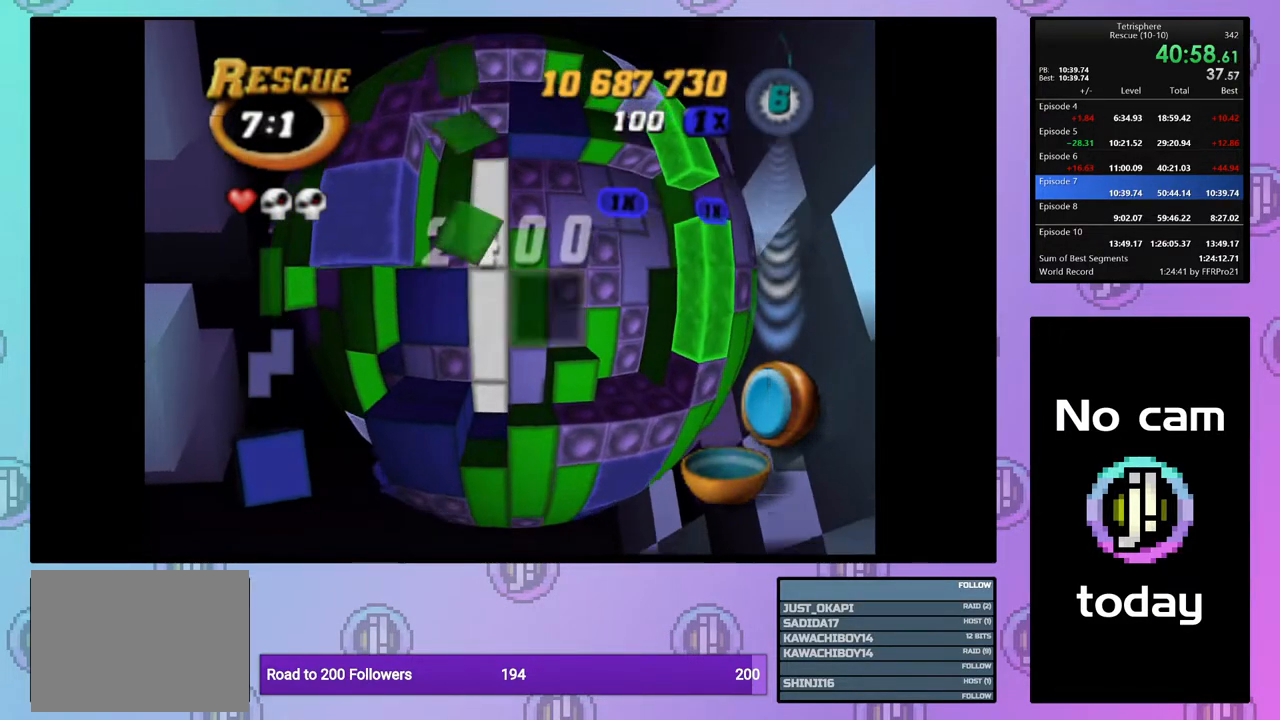
{"buttons": ["DPAD_UP"], "right_stick": "center", "events": [[50, "DPAD_RIGHT", "up"], [150, "DPAD_UP", "down"], [217, "DPAD_UP", "up"], [283, "DPAD_UP", "down"], [383, "DPAD_UP", "up"], [433, "DPAD_UP", "down"]]}
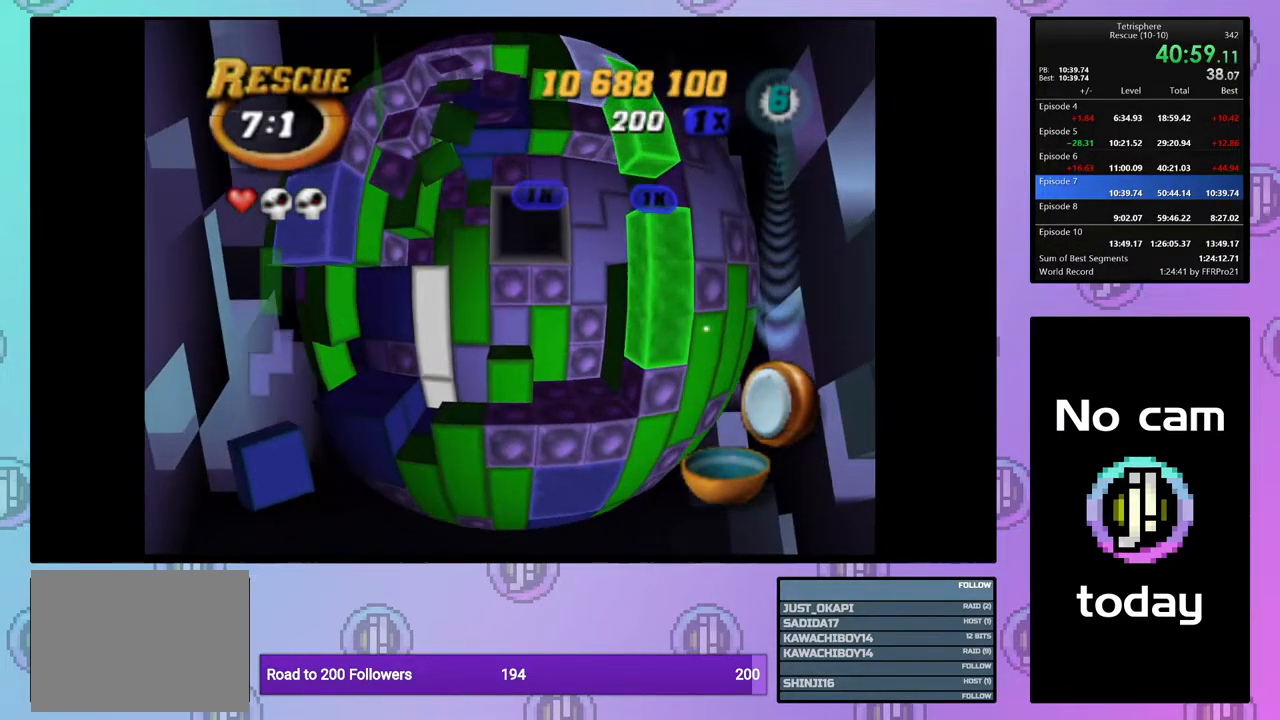
{"buttons": ["SQUARE"], "right_stick": "center", "events": [[33, "DPAD_UP", "up"], [83, "DPAD_UP", "down"], [200, "DPAD_UP", "up"], [250, "DPAD_UP", "down"], [333, "DPAD_UP", "up"], [400, "DPAD_LEFT", "down"], [467, "SQUARE", "down"], [500, "DPAD_LEFT", "up"]]}
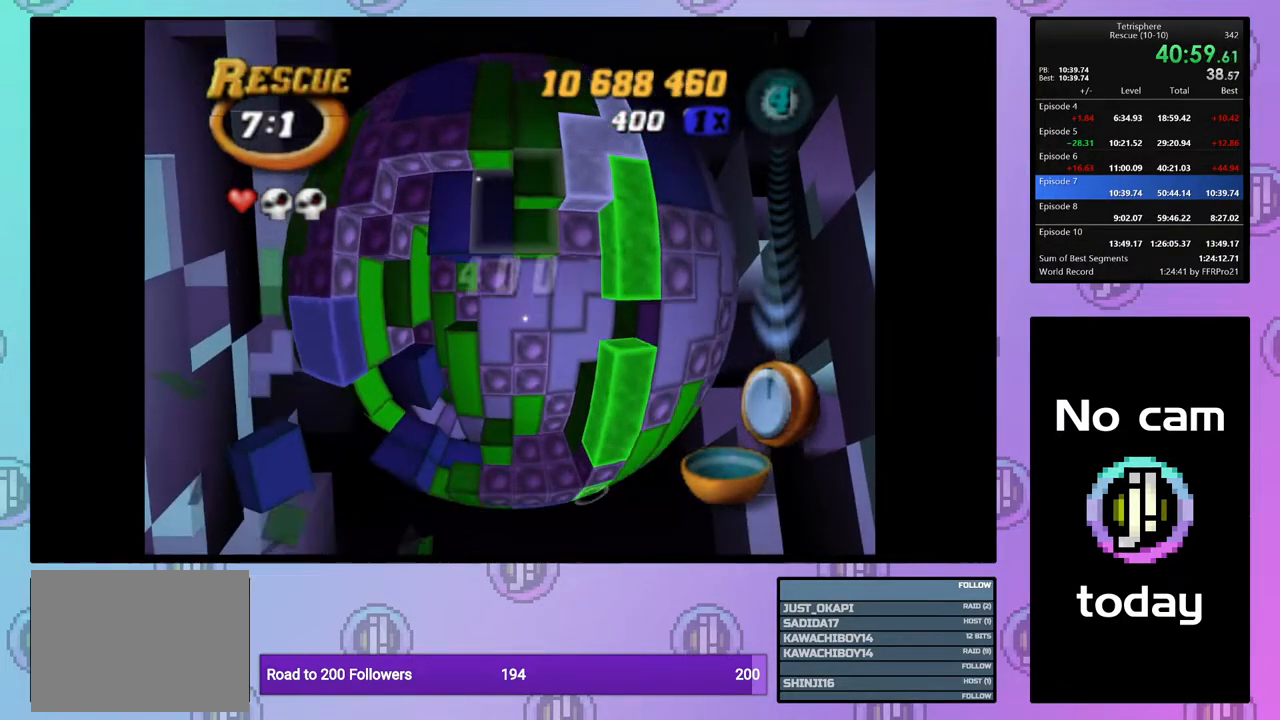
{"buttons": ["CROSS"], "right_stick": "center", "events": [[383, "SQUARE", "up"], [483, "CROSS", "down"]]}
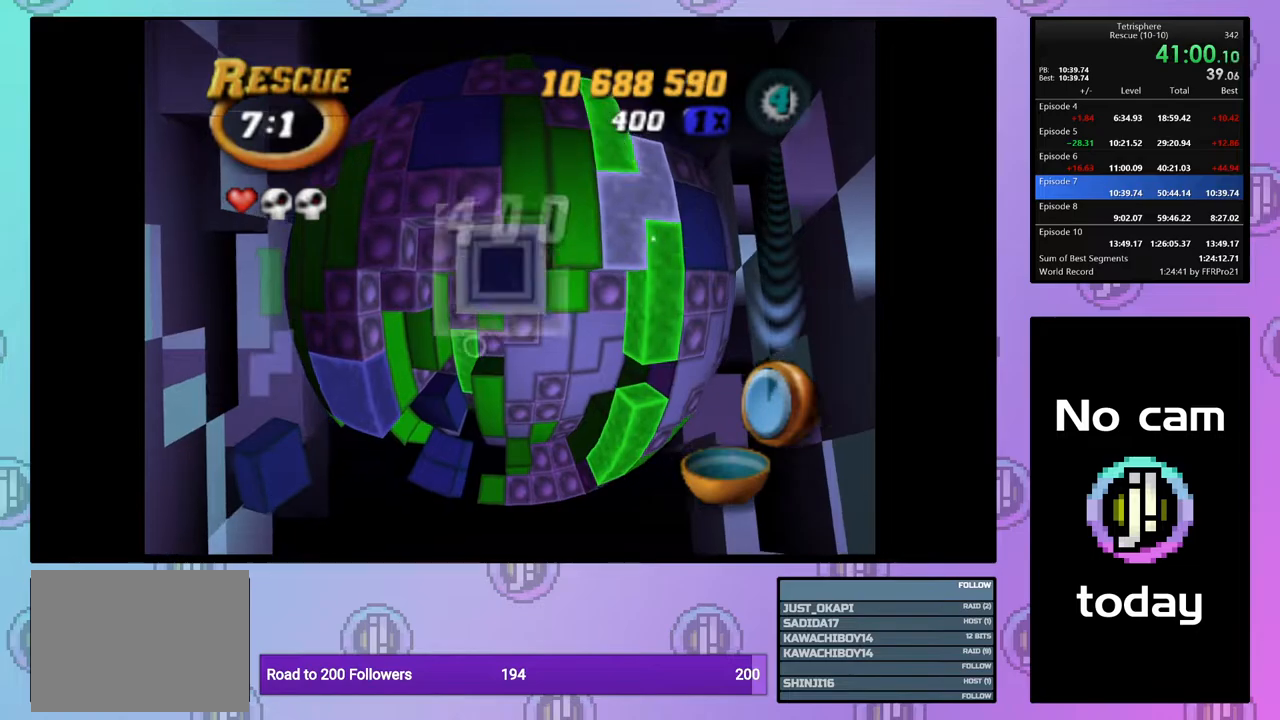
{"buttons": [], "right_stick": "center", "events": [[67, "CROSS", "up"], [83, "DPAD_DOWN", "down"], [150, "DPAD_DOWN", "up"], [217, "DPAD_DOWN", "down"], [317, "DPAD_DOWN", "up"], [383, "DPAD_DOWN", "down"], [467, "DPAD_DOWN", "up"]]}
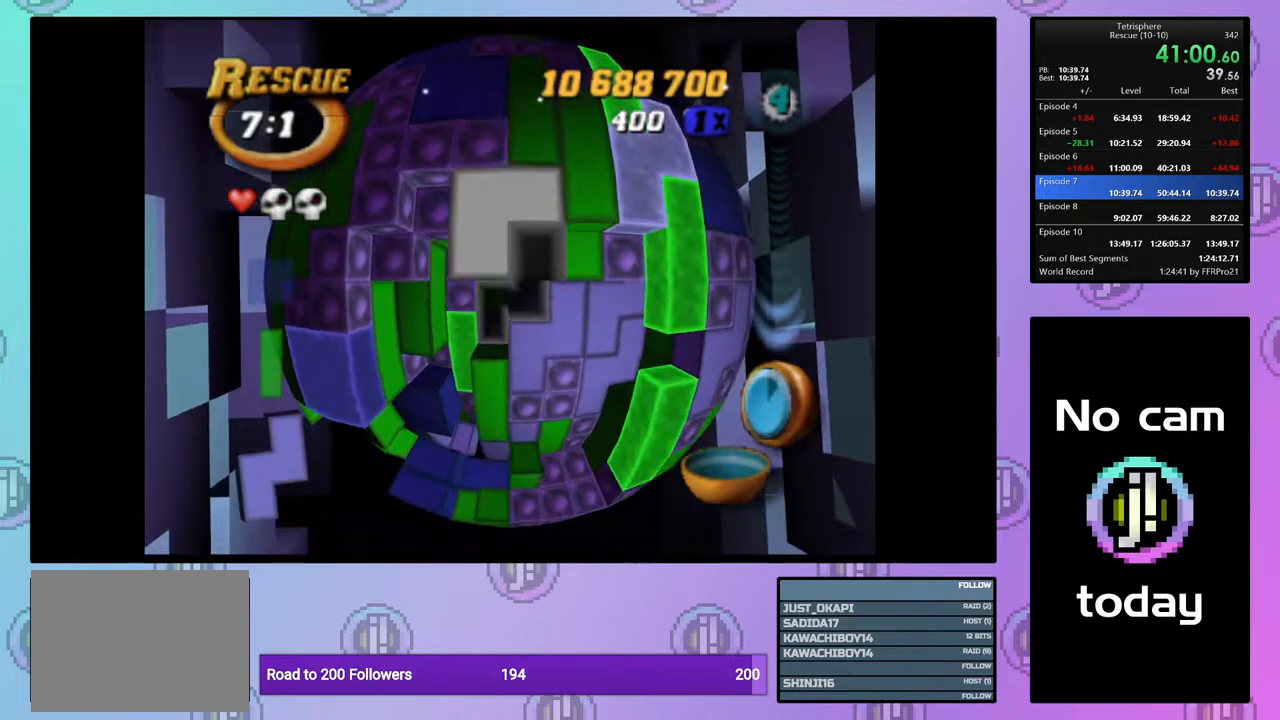
{"buttons": ["DPAD_LEFT"], "right_stick": "center", "events": [[100, "DPAD_RIGHT", "down"], [200, "DPAD_RIGHT", "up"], [350, "CROSS", "down"], [467, "CROSS", "up"], [483, "DPAD_LEFT", "down"]]}
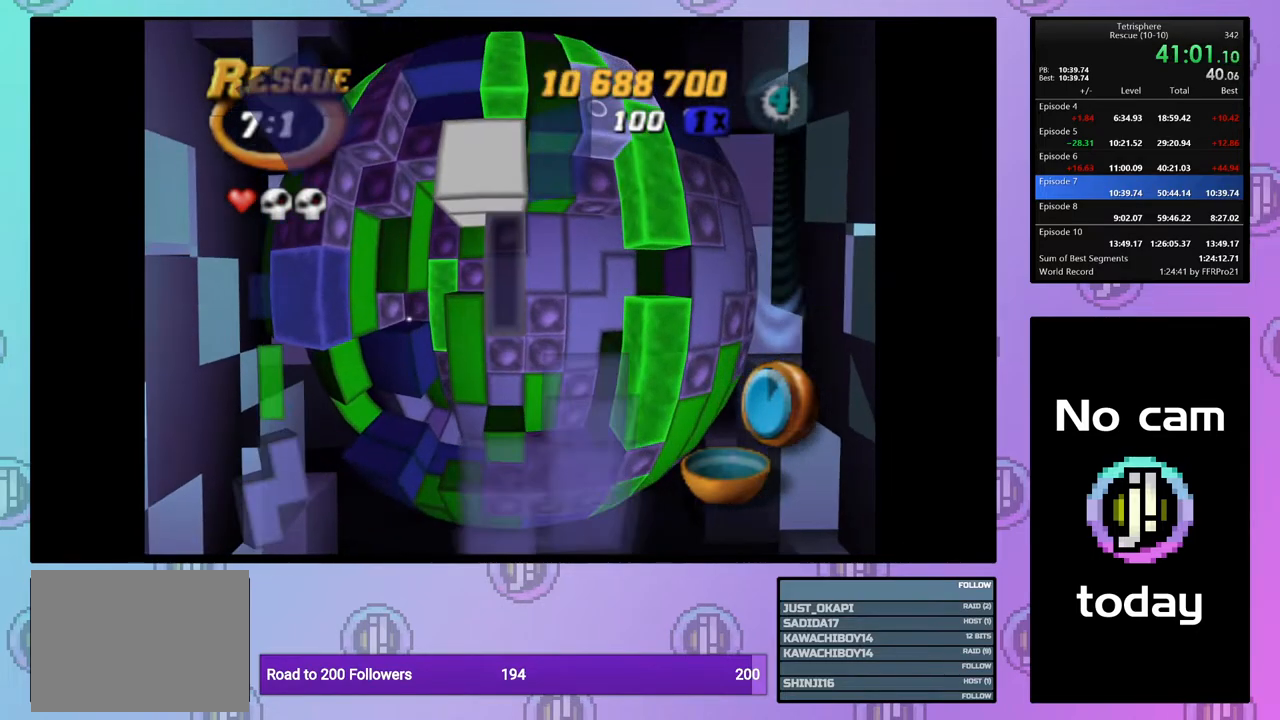
{"buttons": ["DPAD_UP"], "right_stick": "center", "events": [[67, "DPAD_LEFT", "up"], [333, "DPAD_UP", "down"], [400, "DPAD_UP", "up"], [467, "DPAD_UP", "down"]]}
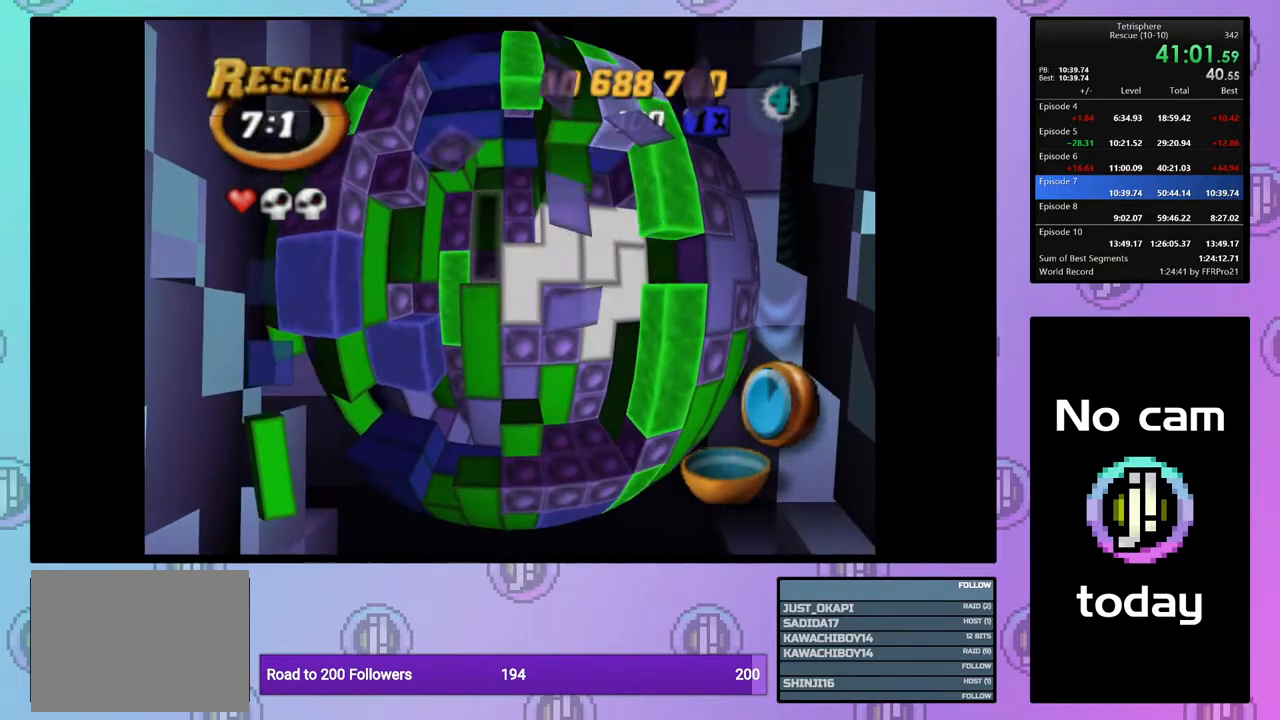
{"buttons": [], "right_stick": "center", "events": [[50, "DPAD_UP", "up"], [117, "SQUARE", "down"], [217, "DPAD_DOWN", "down"], [300, "DPAD_DOWN", "up"], [383, "SQUARE", "up"]]}
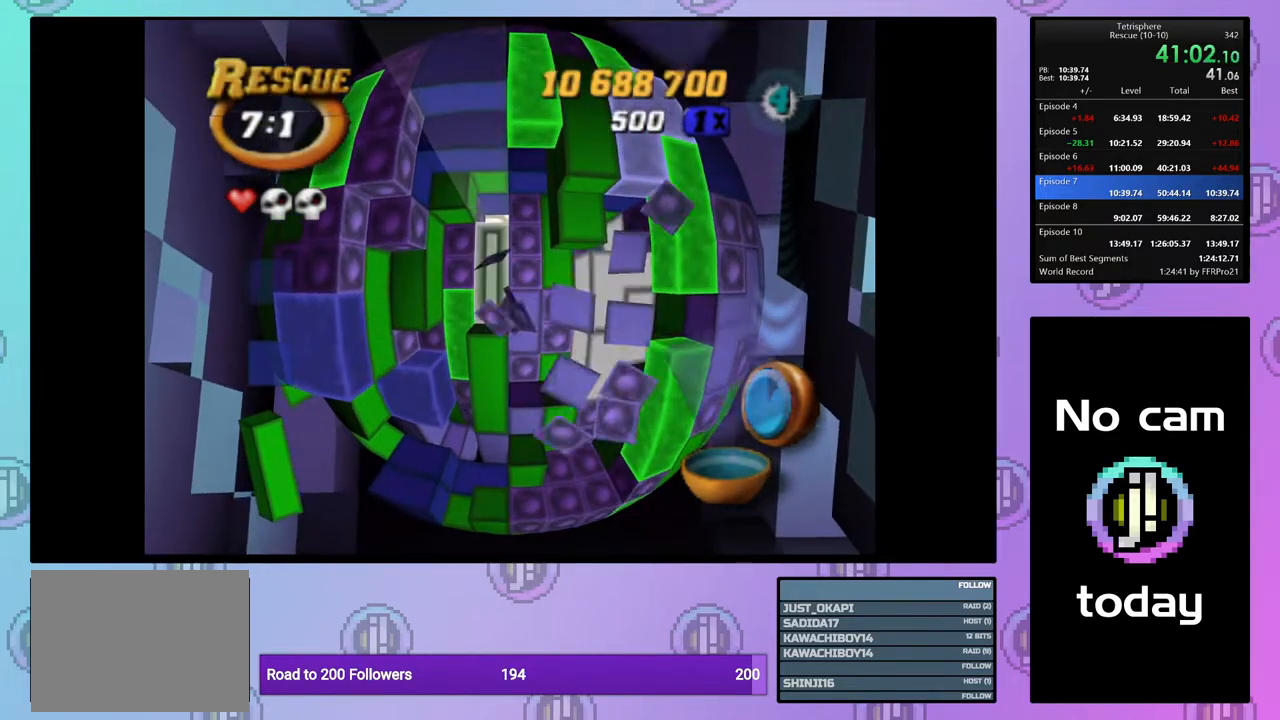
{"buttons": ["SQUARE"], "right_stick": "center", "events": [[67, "DPAD_LEFT", "down"], [167, "DPAD_LEFT", "up"], [233, "DPAD_DOWN", "down"], [317, "DPAD_DOWN", "up"], [367, "DPAD_DOWN", "down"], [433, "DPAD_DOWN", "up"], [467, "SQUARE", "down"]]}
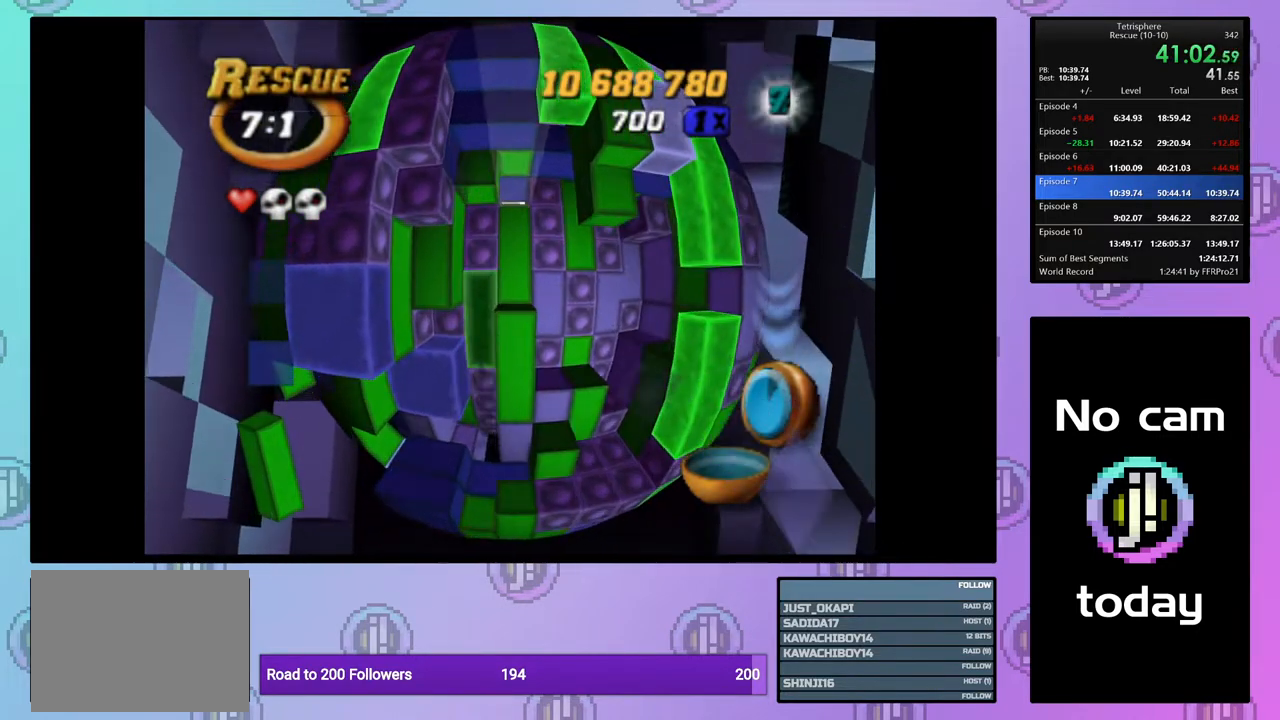
{"buttons": ["CROSS"], "right_stick": "center", "events": [[50, "DPAD_UP", "down"], [133, "DPAD_UP", "up"], [183, "DPAD_UP", "down"], [283, "DPAD_UP", "up"], [367, "SQUARE", "up"], [467, "CROSS", "down"]]}
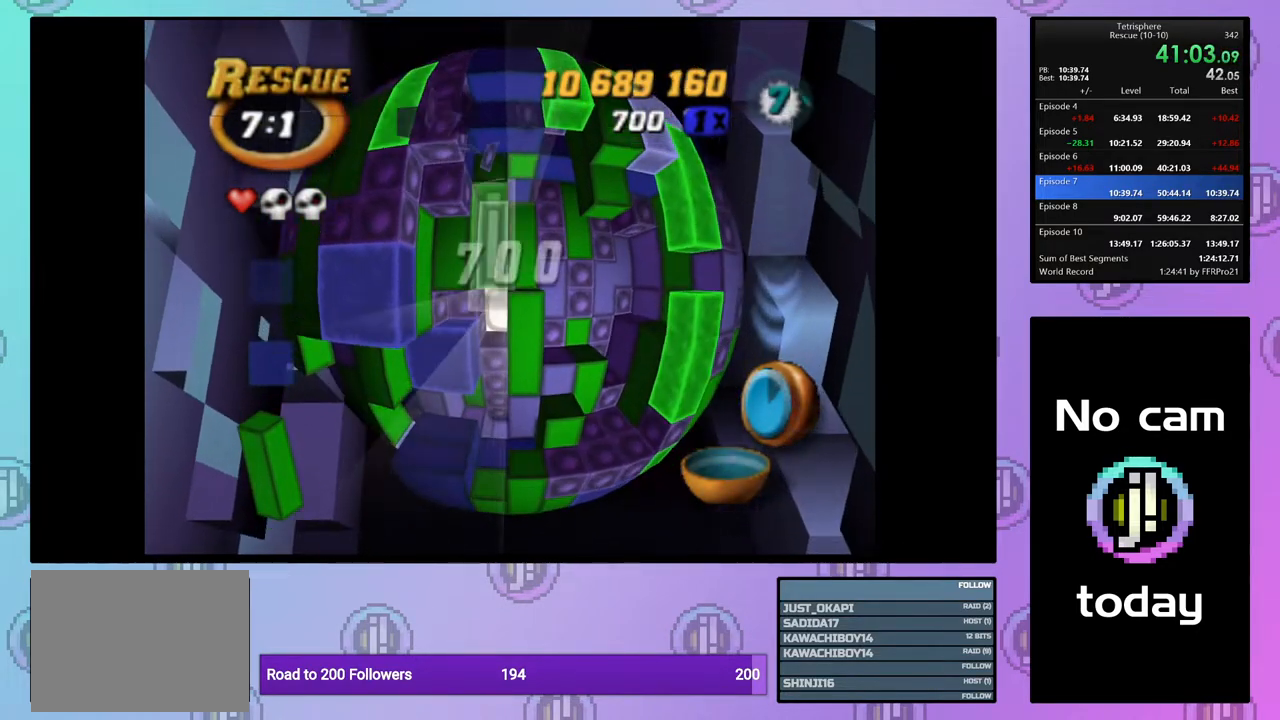
{"buttons": [], "right_stick": "center", "events": [[67, "CROSS", "up"], [83, "DPAD_RIGHT", "down"], [167, "DPAD_RIGHT", "up"], [267, "DPAD_DOWN", "down"], [333, "DPAD_DOWN", "up"], [400, "DPAD_DOWN", "down"], [483, "DPAD_DOWN", "up"]]}
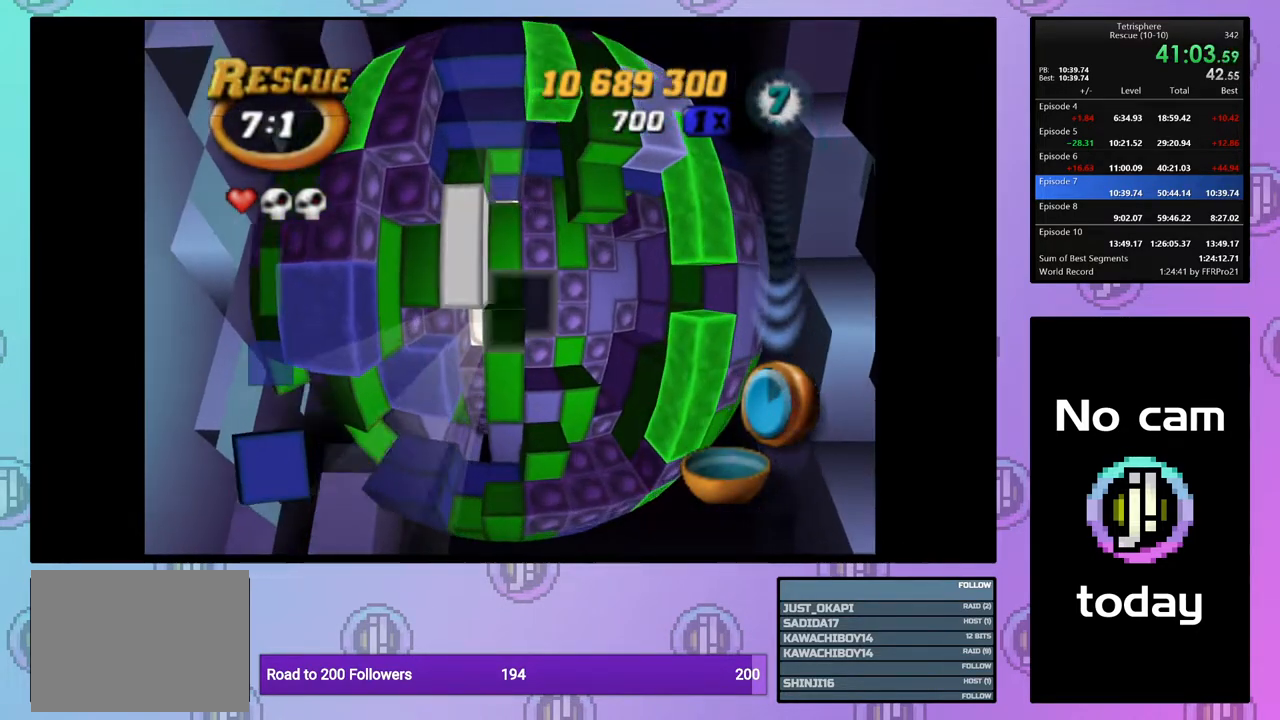
{"buttons": [], "right_stick": "center", "events": [[83, "DPAD_LEFT", "down"], [167, "DPAD_LEFT", "up"], [250, "DPAD_LEFT", "down"], [333, "DPAD_LEFT", "up"], [400, "DPAD_LEFT", "down"], [500, "DPAD_LEFT", "up"]]}
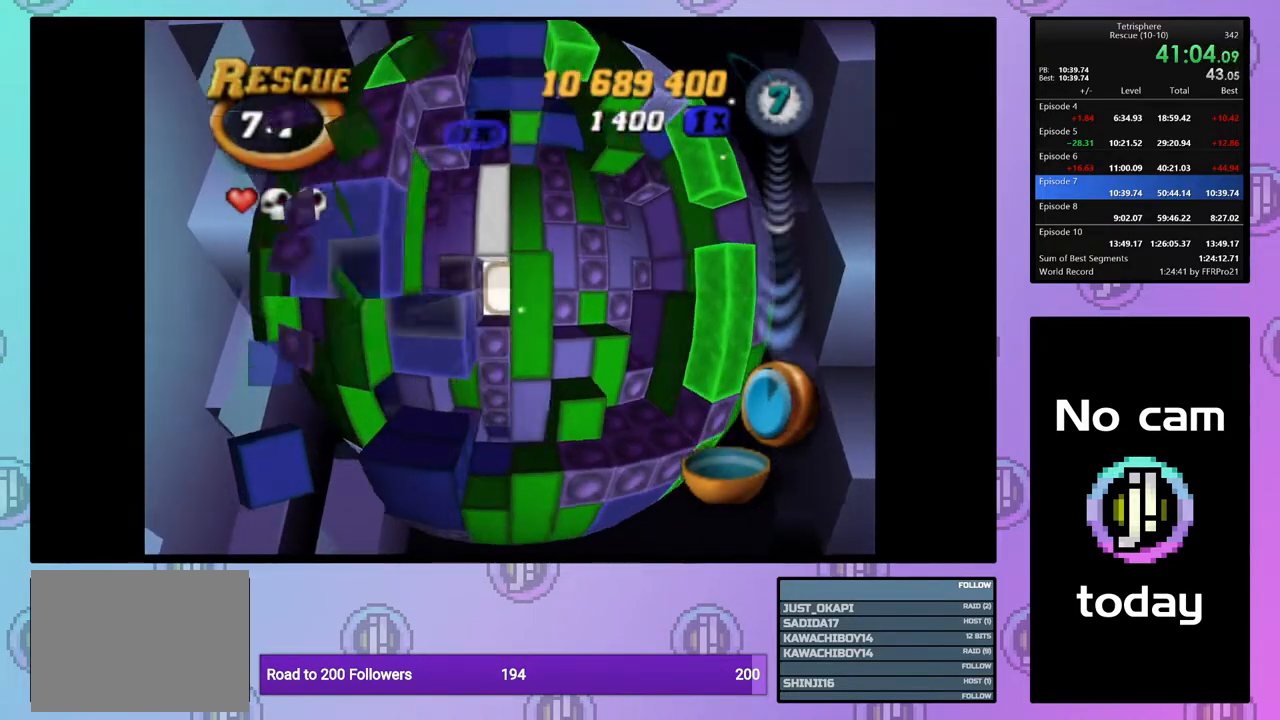
{"buttons": ["SQUARE", "DPAD_DOWN"], "right_stick": "center", "events": [[33, "DPAD_LEFT", "down"], [117, "DPAD_LEFT", "up"], [217, "DPAD_UP", "down"], [283, "DPAD_UP", "up"], [317, "SQUARE", "down"], [433, "DPAD_DOWN", "down"]]}
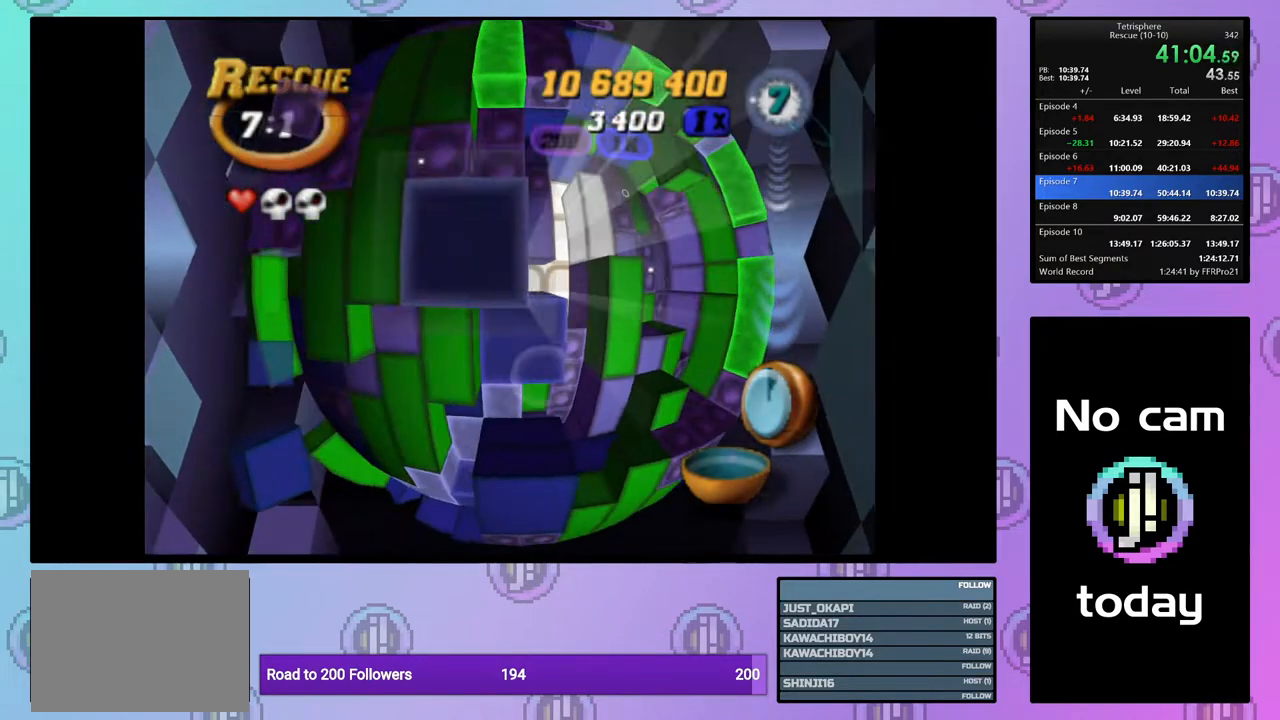
{"buttons": [], "right_stick": "center", "events": [[33, "DPAD_DOWN", "up"], [67, "DPAD_DOWN", "down"], [167, "DPAD_DOWN", "up"], [267, "DPAD_RIGHT", "down"], [367, "DPAD_RIGHT", "up"], [417, "SQUARE", "up"]]}
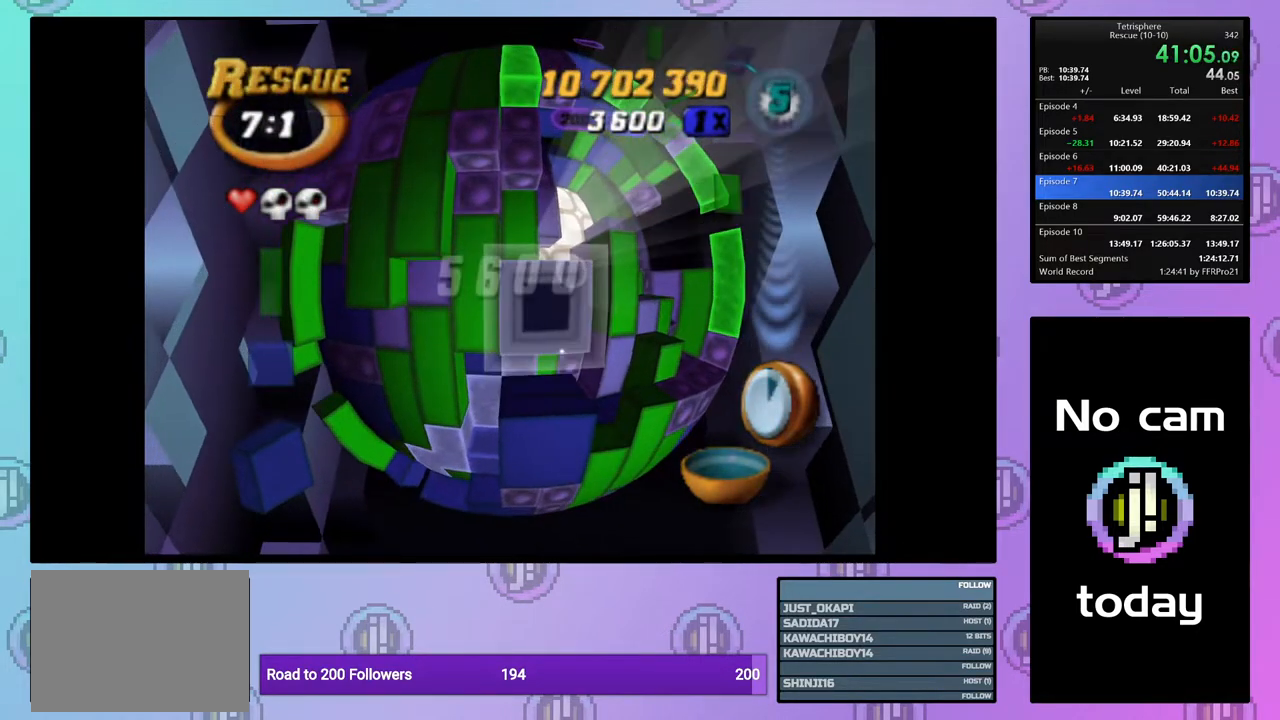
{"buttons": [], "right_stick": "center", "events": [[33, "CROSS", "down"], [117, "CROSS", "up"], [117, "DPAD_DOWN", "down"], [200, "DPAD_DOWN", "up"], [267, "DPAD_DOWN", "down"], [350, "DPAD_DOWN", "up"], [417, "DPAD_DOWN", "down"], [500, "DPAD_DOWN", "up"]]}
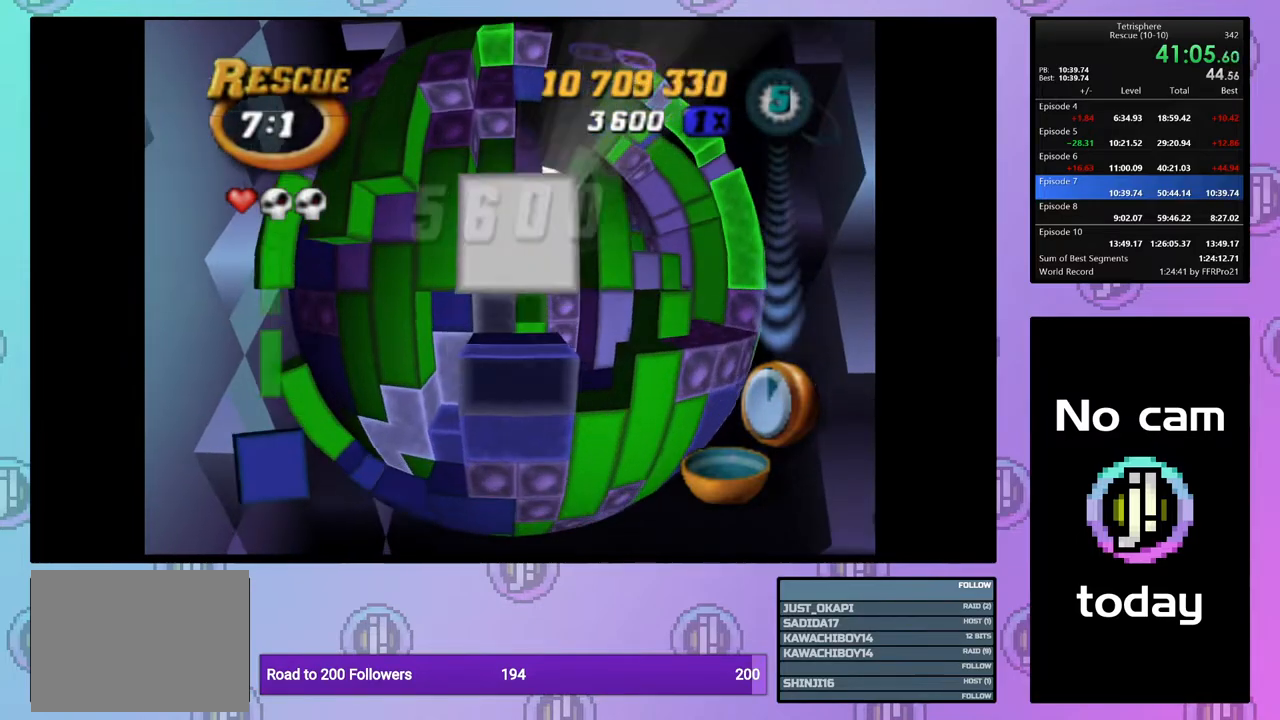
{"buttons": [], "right_stick": "center", "events": [[317, "CROSS", "down"], [433, "CROSS", "up"], [433, "DPAD_UP", "down"], [483, "DPAD_UP", "up"]]}
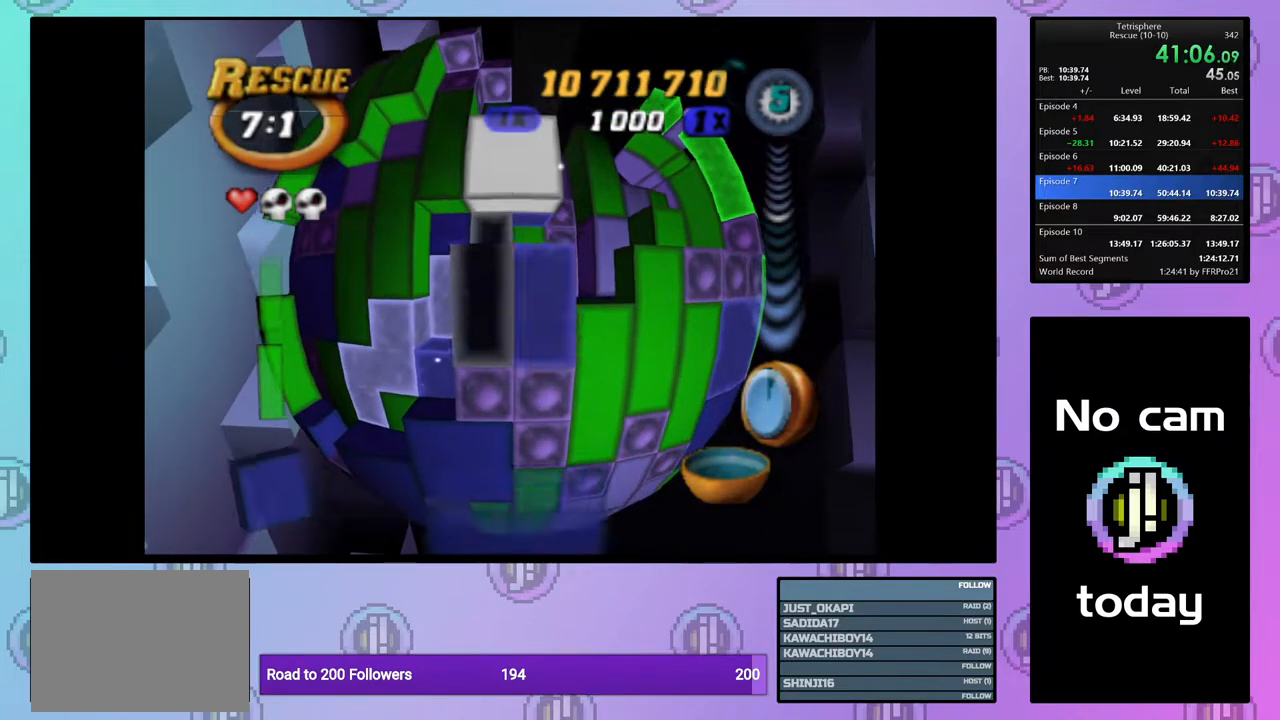
{"buttons": ["DPAD_RIGHT"], "right_stick": "center", "events": [[67, "DPAD_UP", "down"], [150, "DPAD_UP", "up"], [250, "DPAD_UP", "down"], [300, "DPAD_UP", "up"], [450, "DPAD_RIGHT", "down"]]}
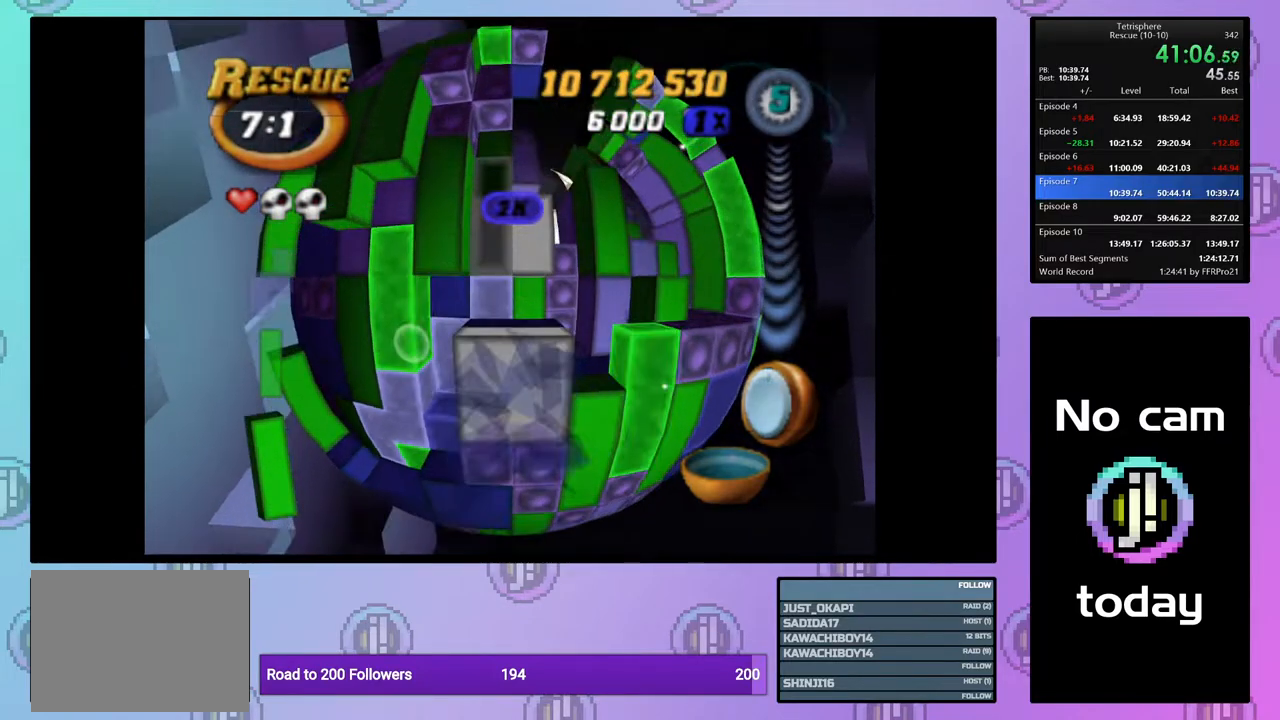
{"buttons": [], "right_stick": "center", "events": [[50, "DPAD_RIGHT", "up"], [100, "DPAD_RIGHT", "down"], [200, "DPAD_RIGHT", "up"], [417, "DPAD_RIGHT", "down"], [483, "DPAD_RIGHT", "up"]]}
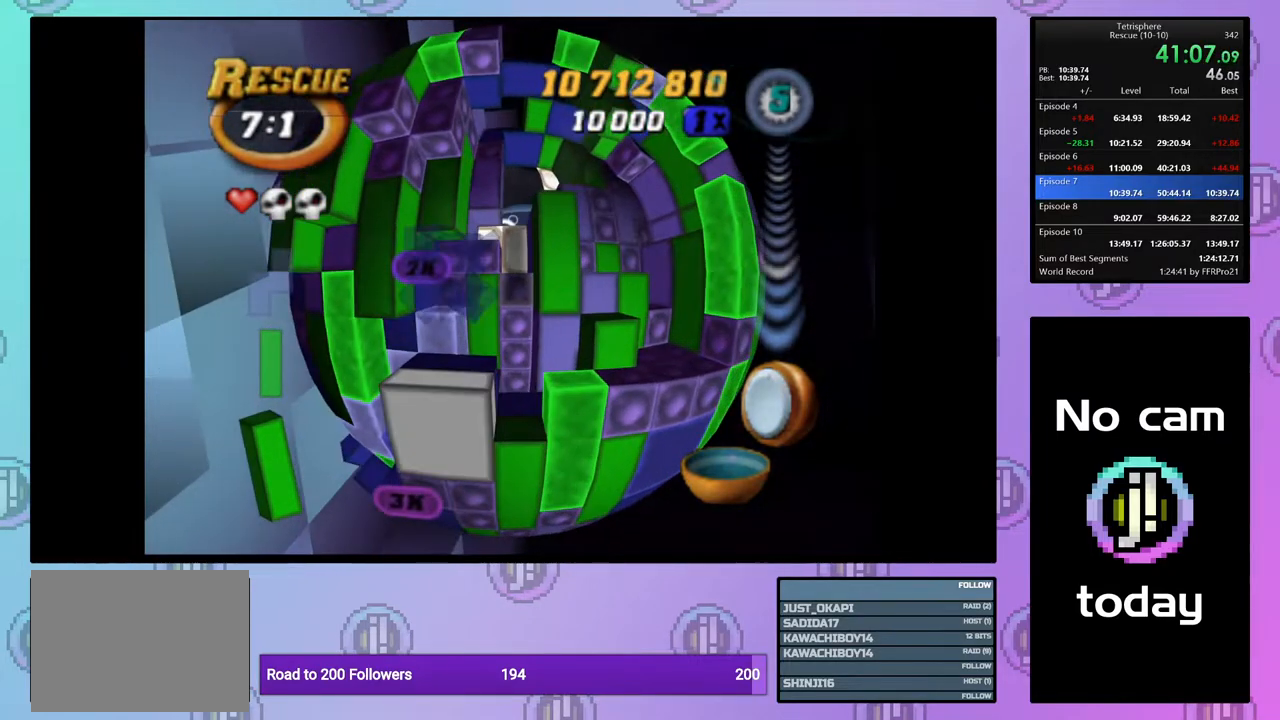
{"buttons": ["SQUARE"], "right_stick": "center", "events": [[50, "SQUARE", "down"], [283, "DPAD_UP", "down"], [350, "DPAD_UP", "up"], [400, "DPAD_UP", "down"], [500, "DPAD_UP", "up"]]}